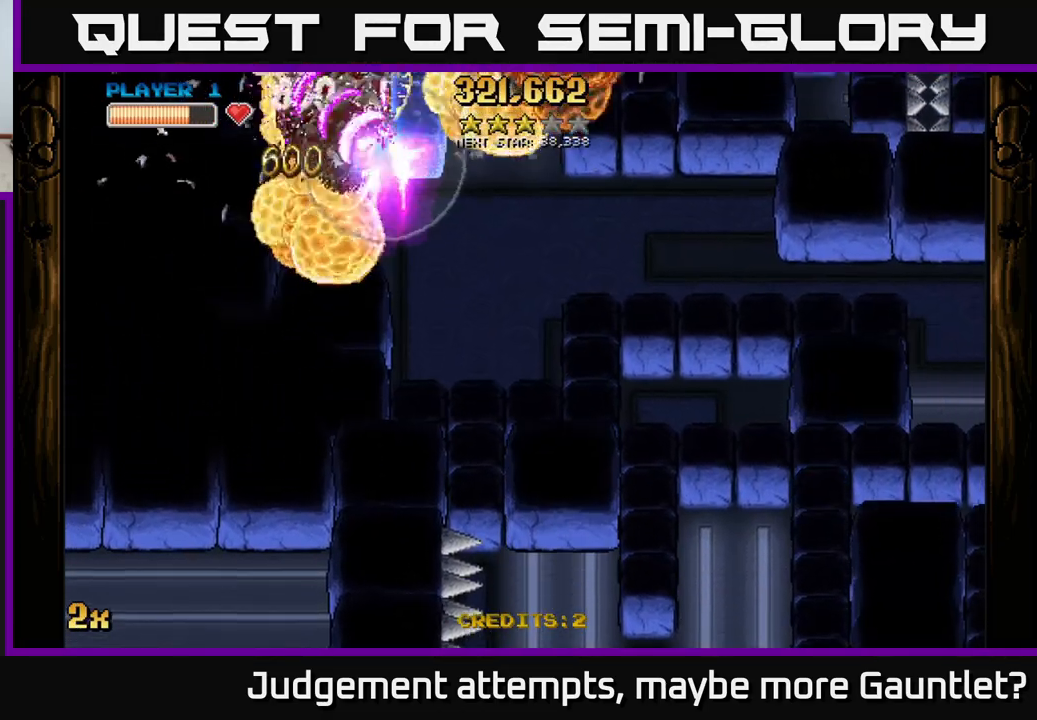
Gameplay with a controller (Xbox layout); each line is a JSON object with the inputs held at the frame after it. "events" lists button and stick changes between this image and that frame as [ms after this image, input, new state], when the widget could be followed in between. Not read: right_stick.
{"buttons": ["A"], "left_stick": "down-right", "events": []}
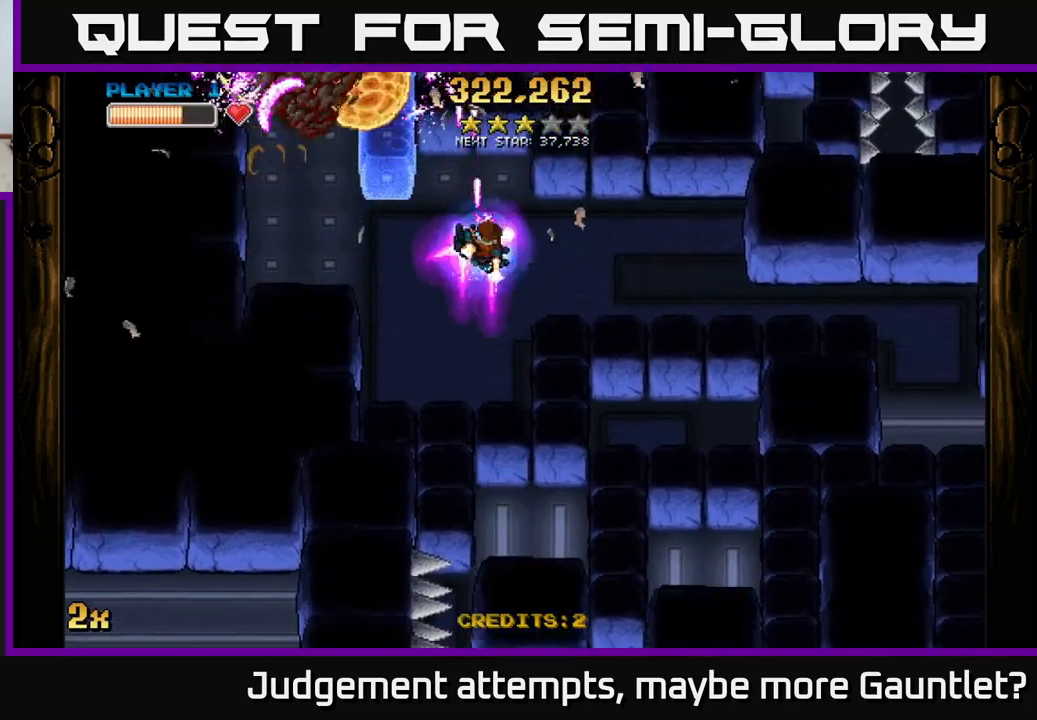
{"buttons": ["A"], "left_stick": "left", "events": [[100, "left_stick", "right"], [433, "left_stick", "up-left"], [483, "left_stick", "left"]]}
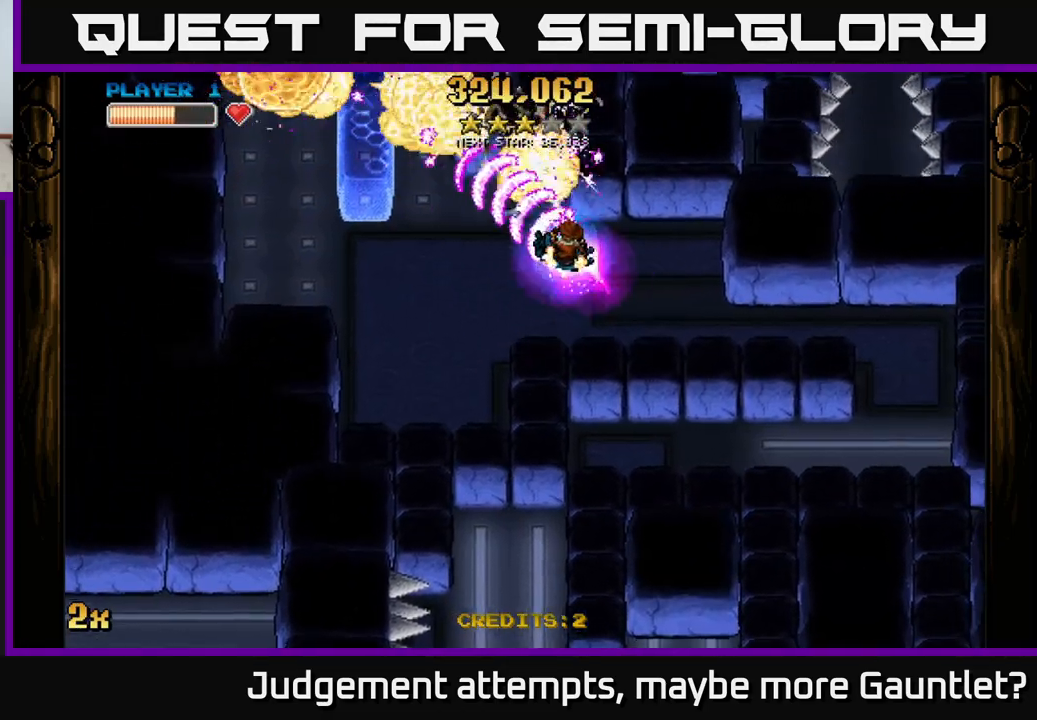
{"buttons": ["A"], "left_stick": "down", "events": [[100, "left_stick", "up-left"], [250, "left_stick", "up-right"], [400, "left_stick", "down-right"], [467, "left_stick", "down"]]}
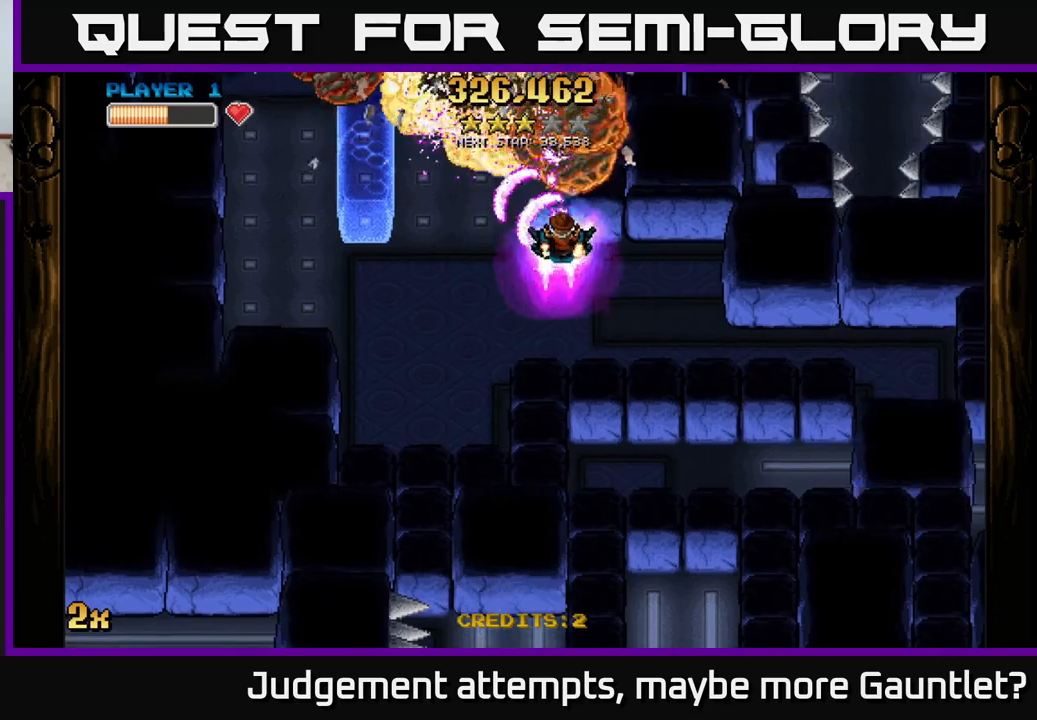
{"buttons": ["A"], "left_stick": "left", "events": [[233, "left_stick", "down-right"], [417, "left_stick", "left"]]}
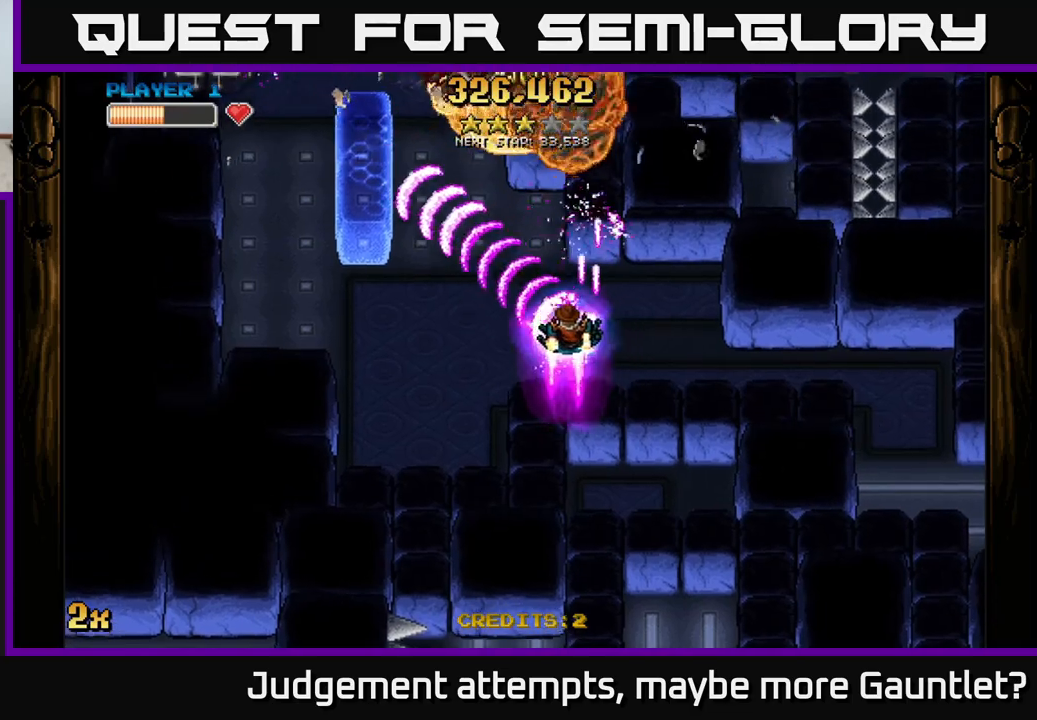
{"buttons": ["A"], "left_stick": "right", "events": [[83, "left_stick", "up-left"], [350, "left_stick", "left"], [500, "left_stick", "right"]]}
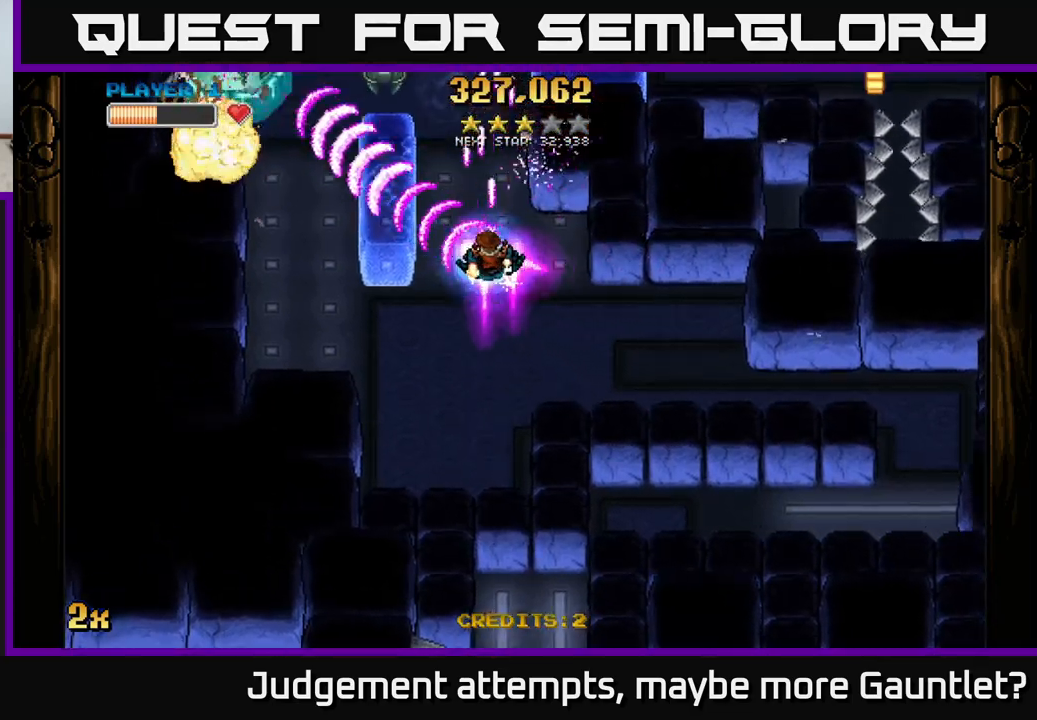
{"buttons": ["A"], "left_stick": "left", "events": [[83, "left_stick", "down-right"], [433, "left_stick", "left"]]}
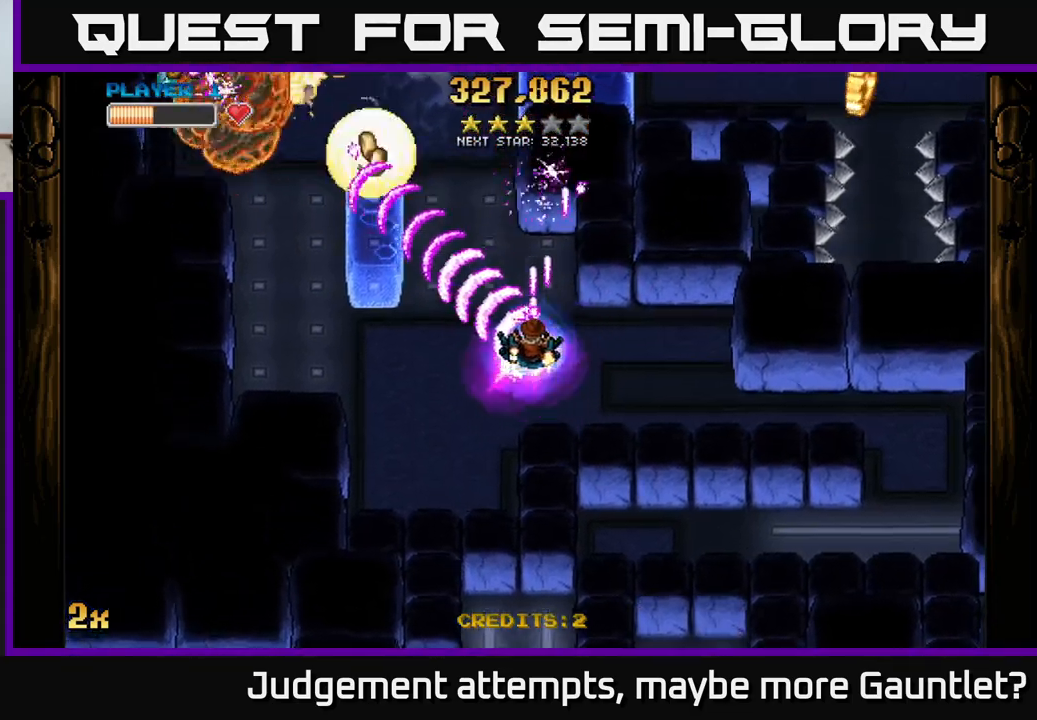
{"buttons": ["A"], "left_stick": "down", "events": [[100, "left_stick", "up"], [383, "left_stick", "down-left"], [483, "left_stick", "down"]]}
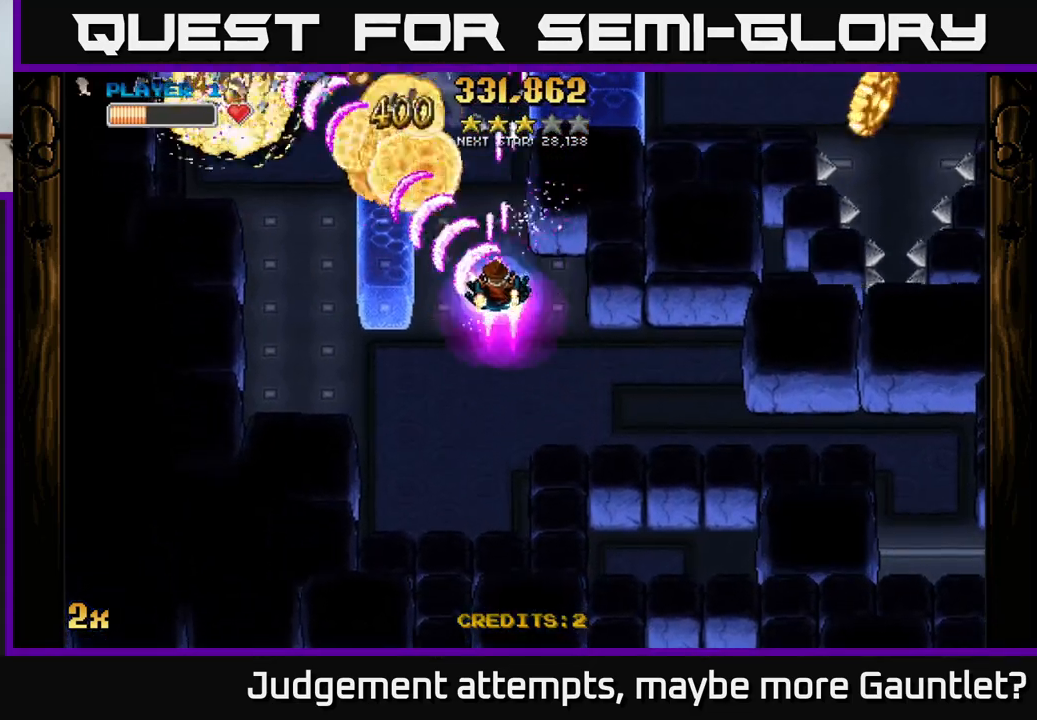
{"buttons": ["A"], "left_stick": "left", "events": [[117, "left_stick", "down-left"], [450, "left_stick", "left"]]}
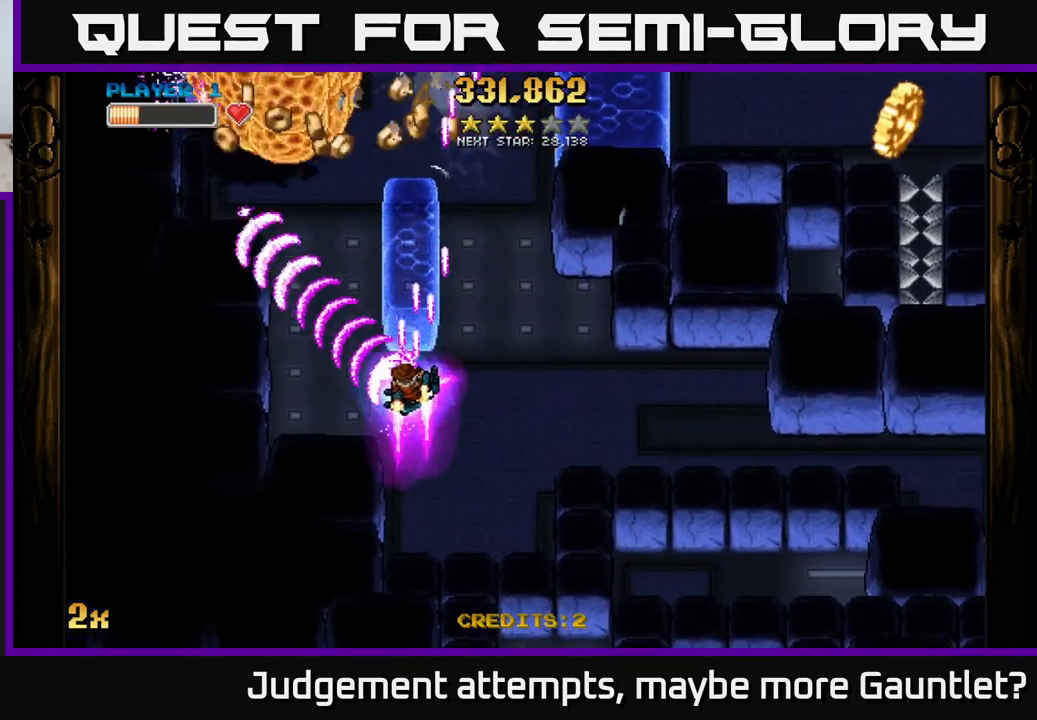
{"buttons": ["A"], "left_stick": "up-left", "events": [[17, "left_stick", "up-left"], [83, "X", "down"], [83, "left_stick", "up"], [233, "X", "up"], [267, "left_stick", "up-left"]]}
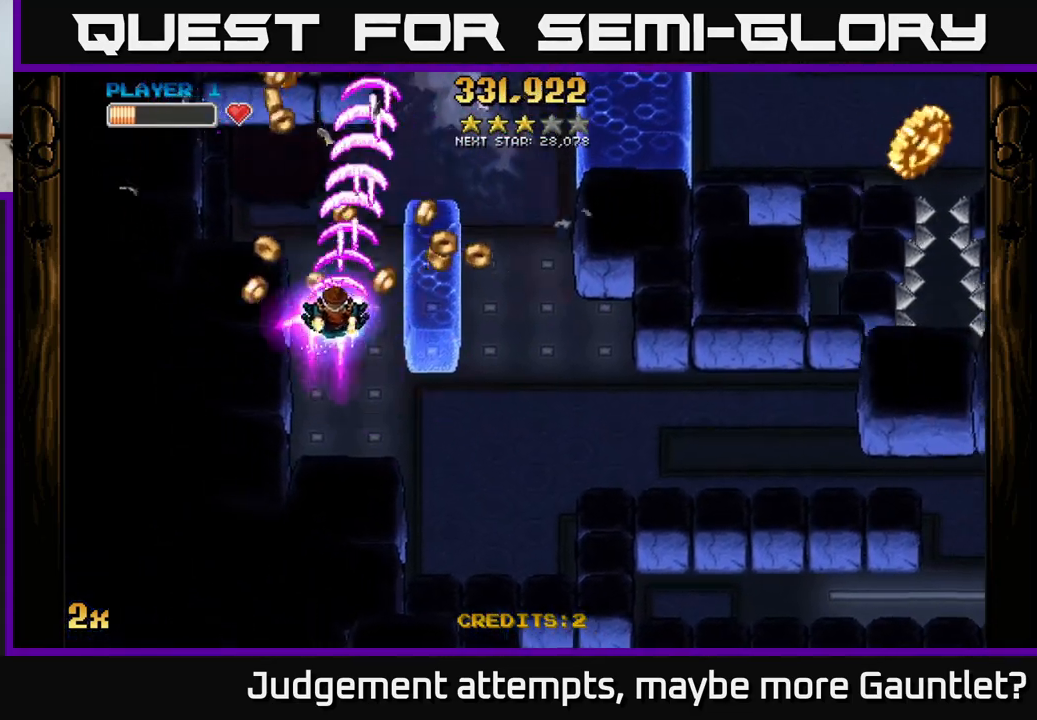
{"buttons": ["A"], "left_stick": "up-left", "events": [[133, "left_stick", "right"], [367, "left_stick", "up-left"]]}
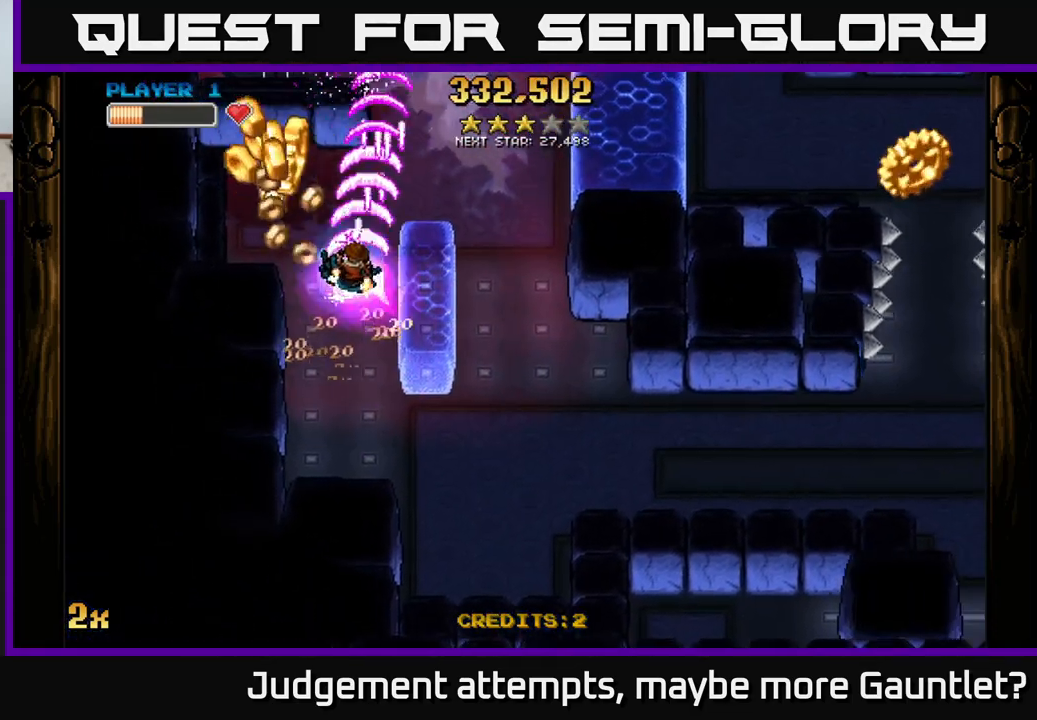
{"buttons": ["A"], "left_stick": "right", "events": [[267, "left_stick", "right"]]}
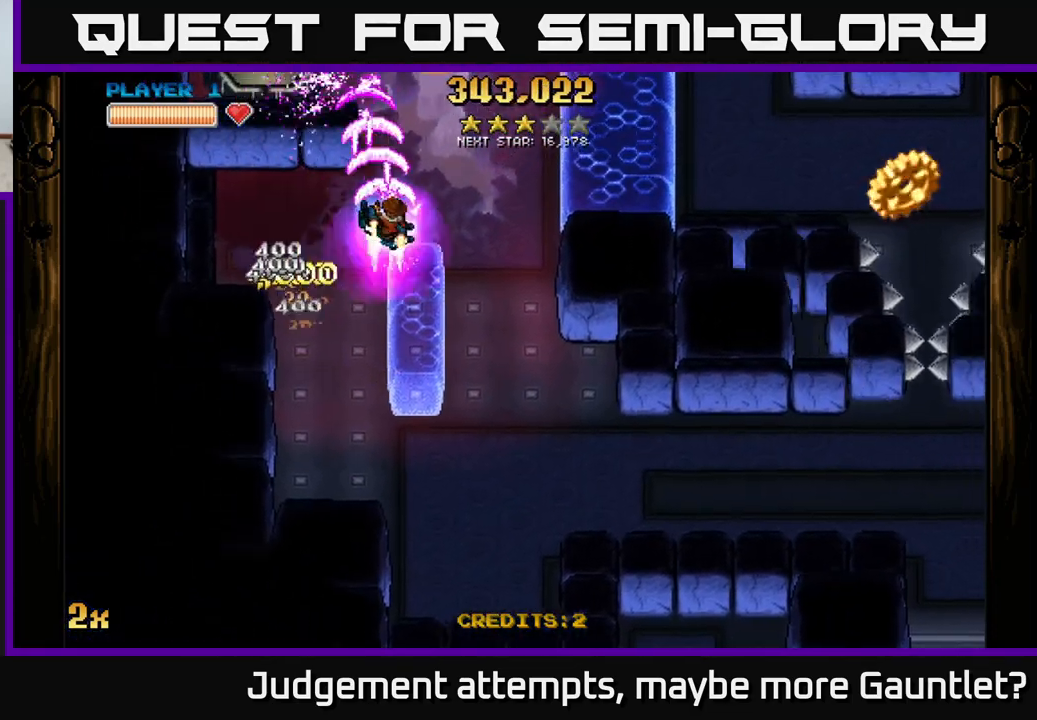
{"buttons": ["A"], "left_stick": "up-right", "events": [[233, "left_stick", "up"], [267, "X", "down"], [283, "left_stick", "left"], [367, "X", "up"], [400, "left_stick", "up"], [467, "left_stick", "up-right"]]}
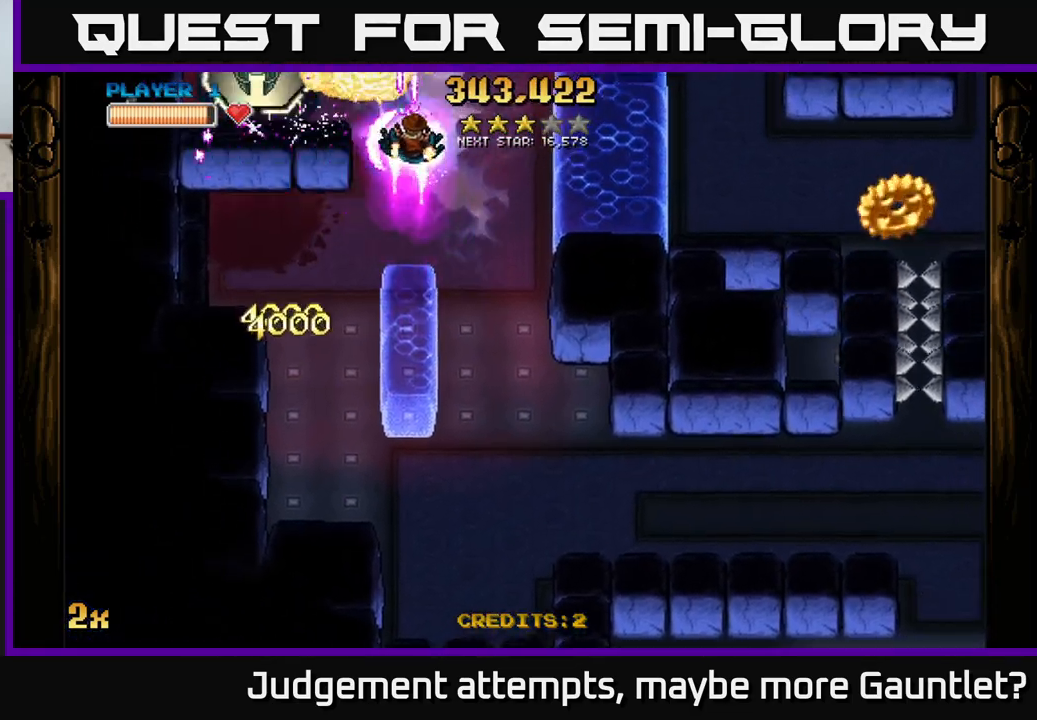
{"buttons": ["A"], "left_stick": "center", "events": [[217, "left_stick", "down-left"], [333, "left_stick", "center"]]}
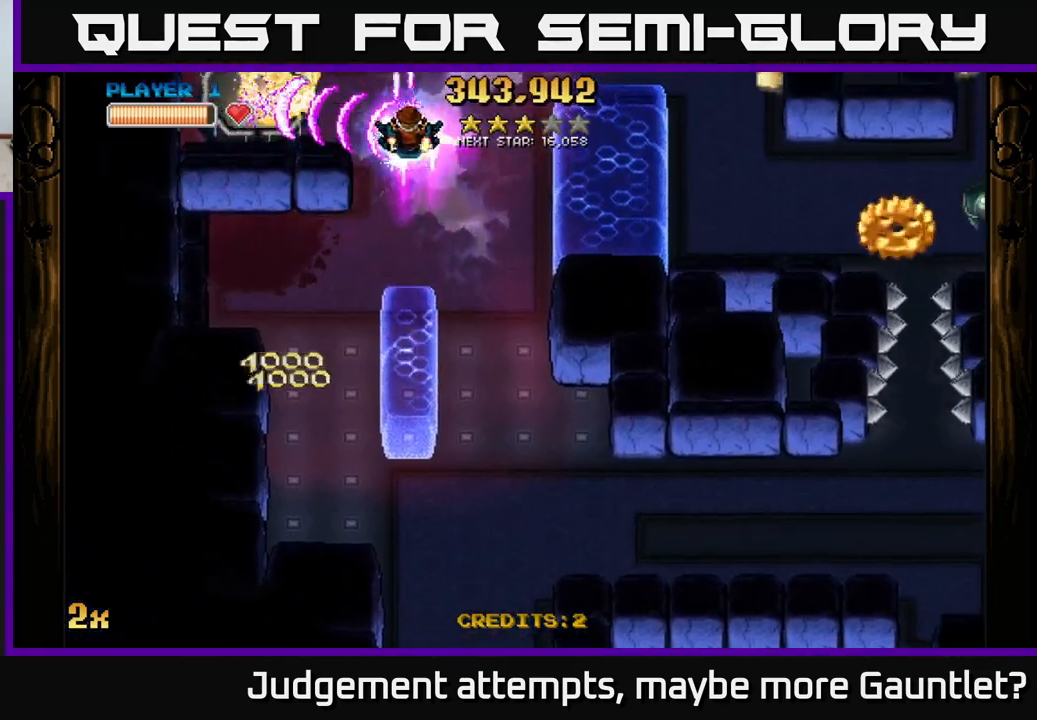
{"buttons": ["A"], "left_stick": "left", "events": [[317, "left_stick", "down-left"], [467, "left_stick", "left"]]}
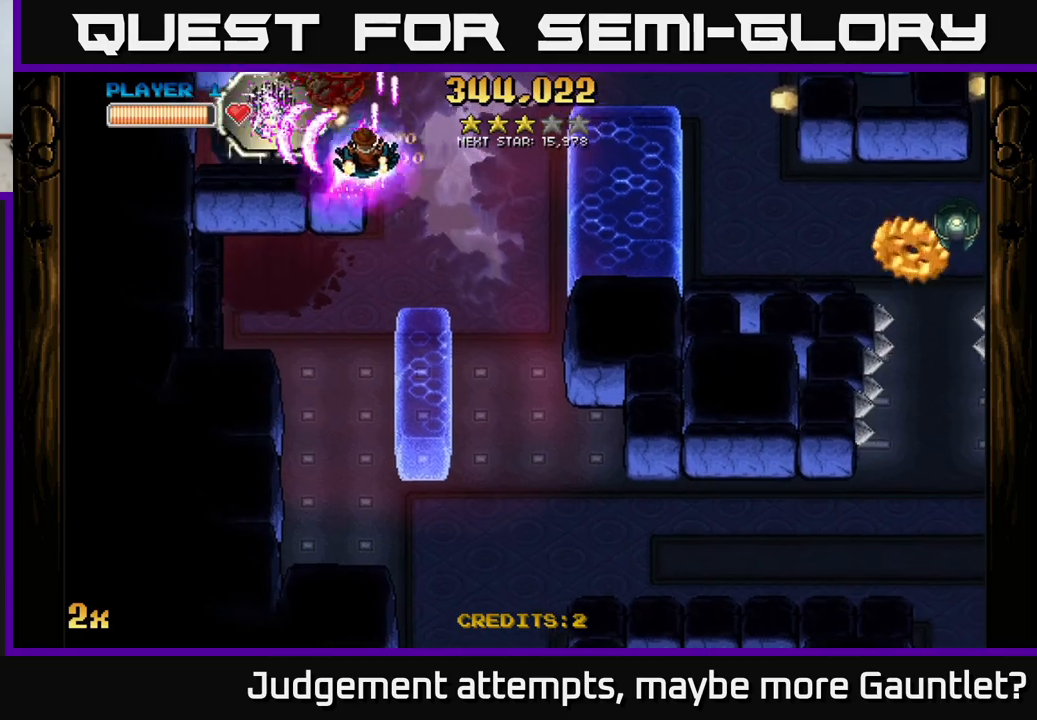
{"buttons": ["A", "X"], "left_stick": "right", "events": [[450, "left_stick", "right"], [483, "X", "down"]]}
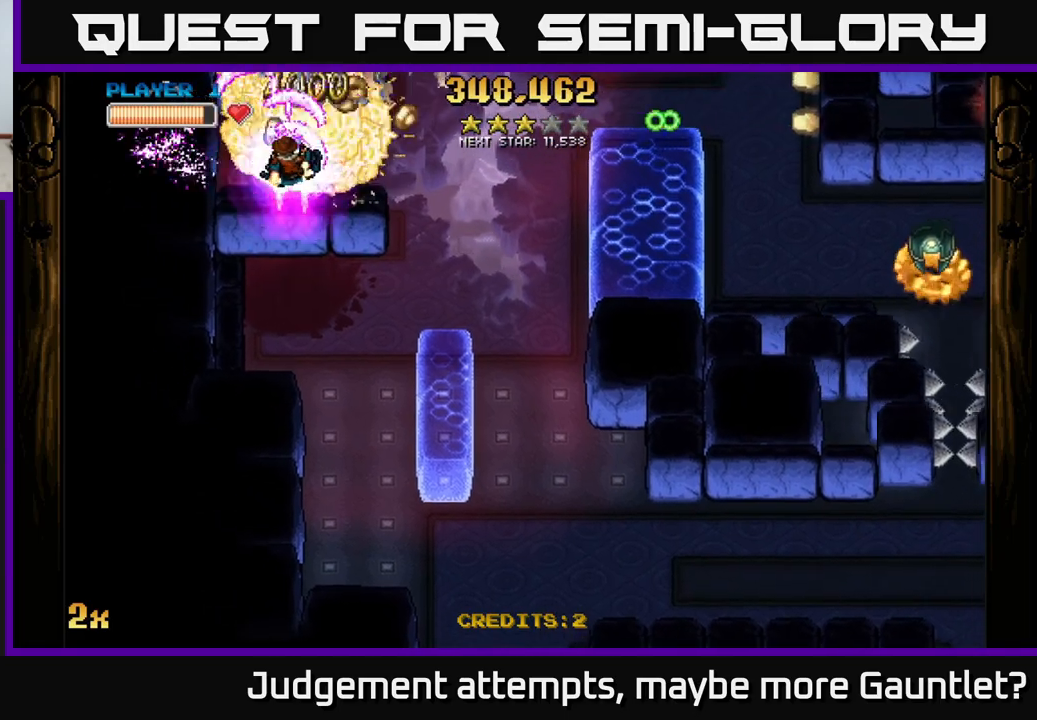
{"buttons": ["A"], "left_stick": "up-left", "events": [[133, "X", "up"], [333, "left_stick", "up-left"]]}
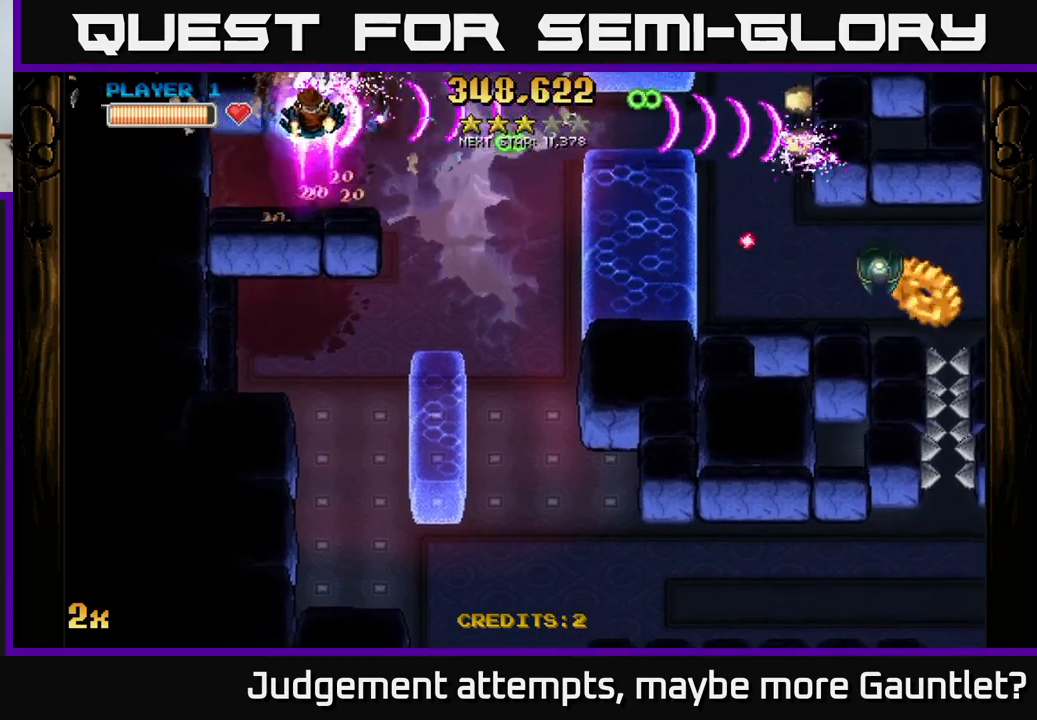
{"buttons": ["A"], "left_stick": "down-right", "events": [[250, "left_stick", "down"], [367, "left_stick", "down-right"]]}
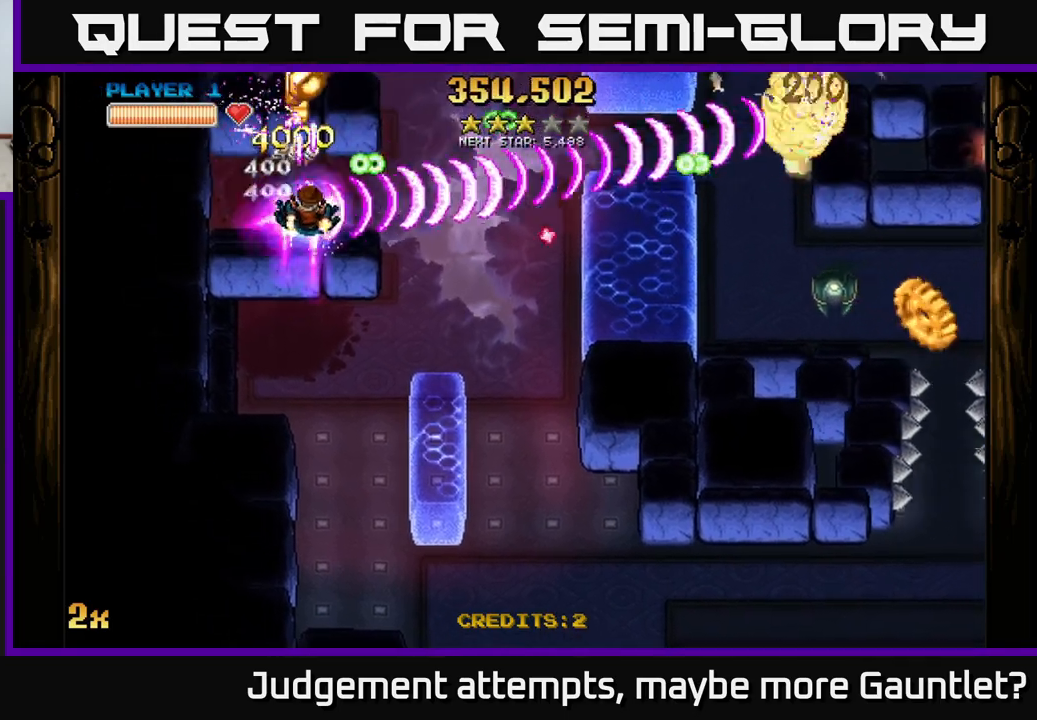
{"buttons": ["A"], "left_stick": "down-right", "events": []}
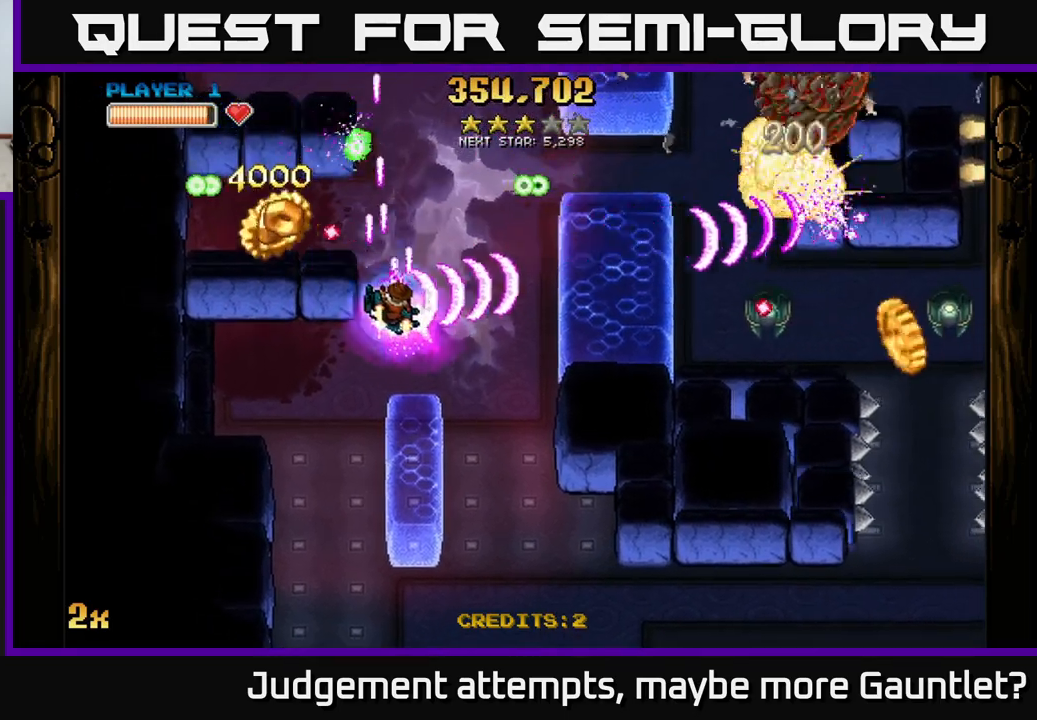
{"buttons": ["A"], "left_stick": "right", "events": [[100, "left_stick", "down-left"], [317, "left_stick", "up-left"], [367, "left_stick", "right"]]}
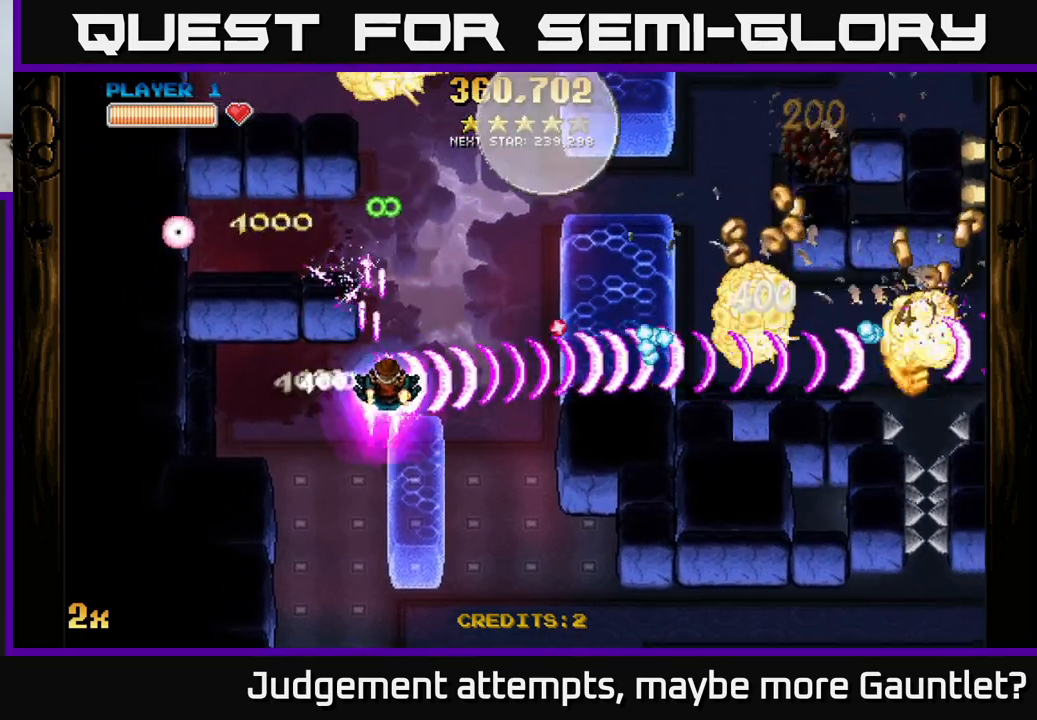
{"buttons": ["A"], "left_stick": "up-right", "events": [[67, "left_stick", "up-right"], [183, "left_stick", "up"], [367, "left_stick", "up-right"]]}
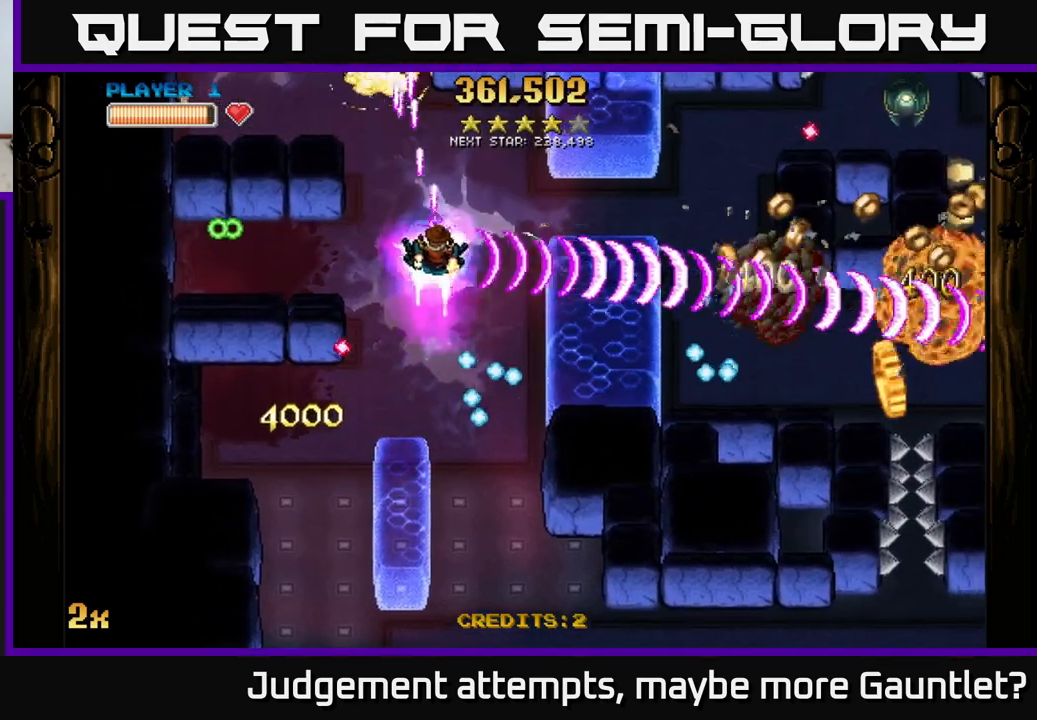
{"buttons": ["A"], "left_stick": "right", "events": [[300, "left_stick", "down-right"], [450, "left_stick", "right"]]}
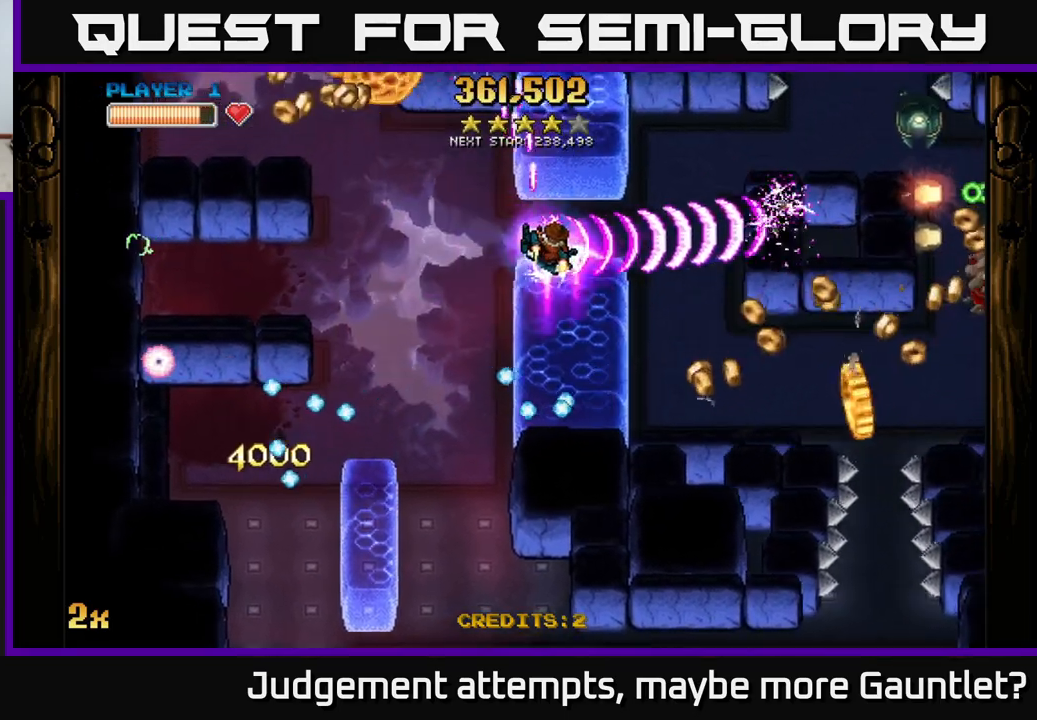
{"buttons": ["A"], "left_stick": "down-right", "events": [[183, "left_stick", "down-right"]]}
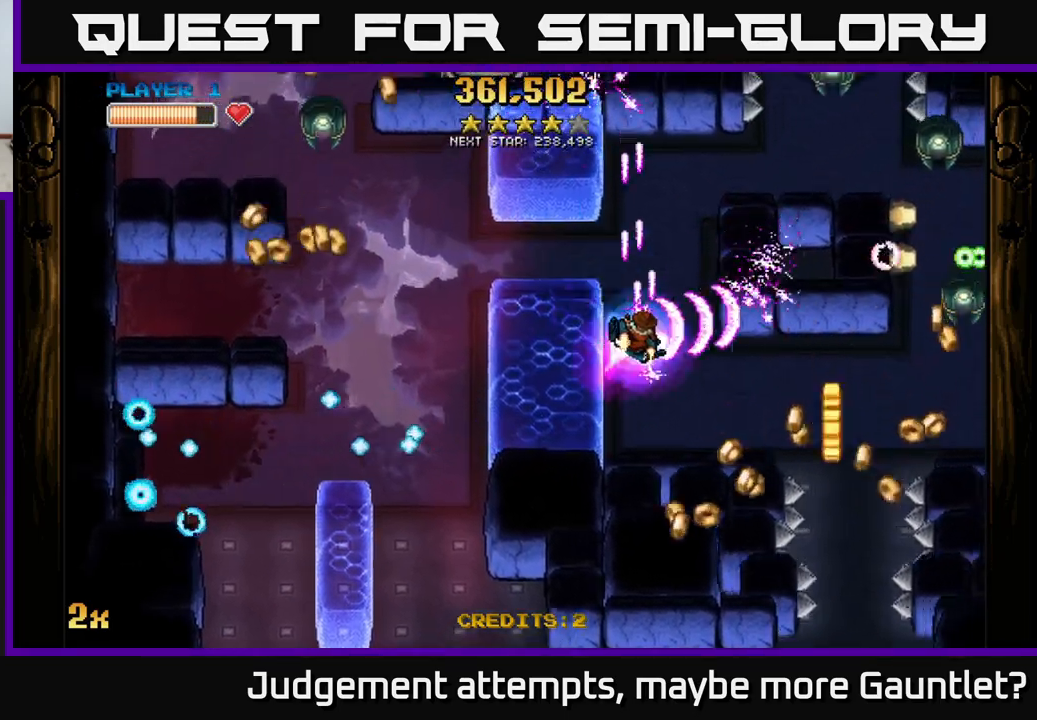
{"buttons": ["A", "X"], "left_stick": "up-right", "events": [[417, "X", "down"], [433, "left_stick", "up-right"]]}
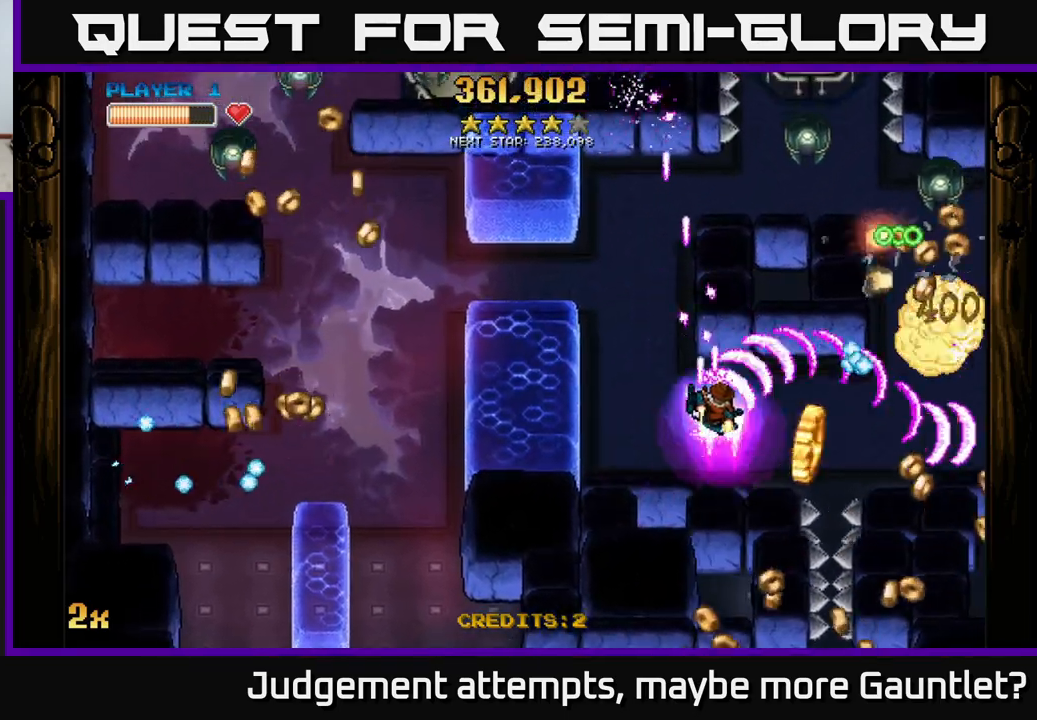
{"buttons": ["A"], "left_stick": "right", "events": [[33, "X", "up"], [83, "left_stick", "down-right"], [367, "left_stick", "right"]]}
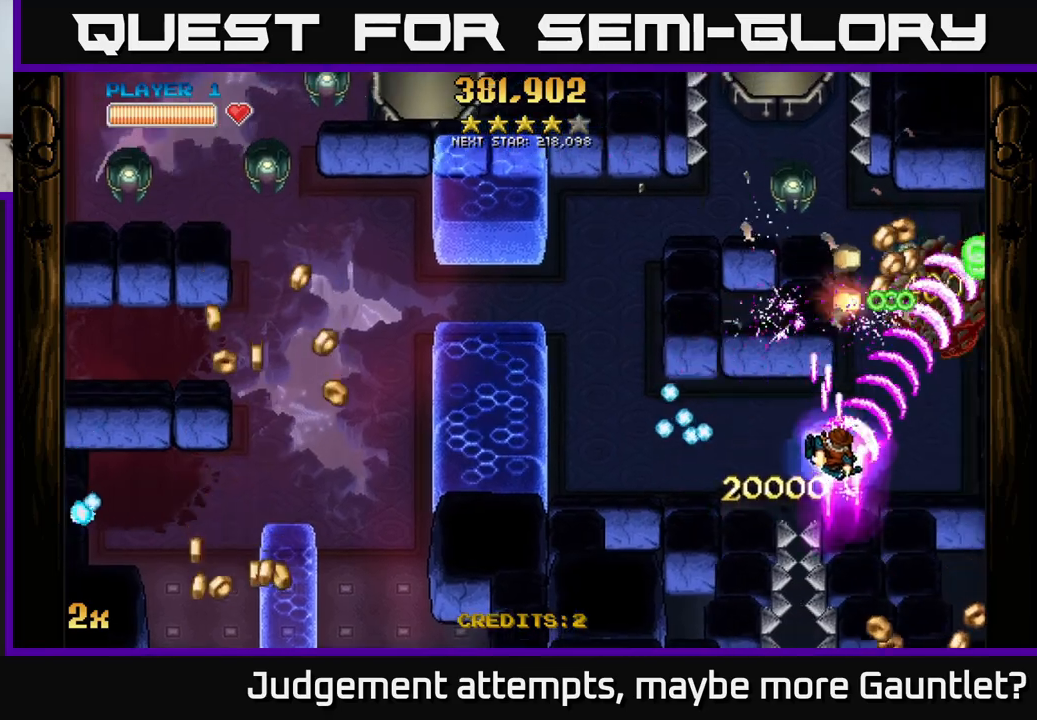
{"buttons": ["A"], "left_stick": "down-right", "events": [[17, "left_stick", "up"], [33, "X", "down"], [133, "X", "up"], [167, "left_stick", "right"], [217, "left_stick", "down-right"]]}
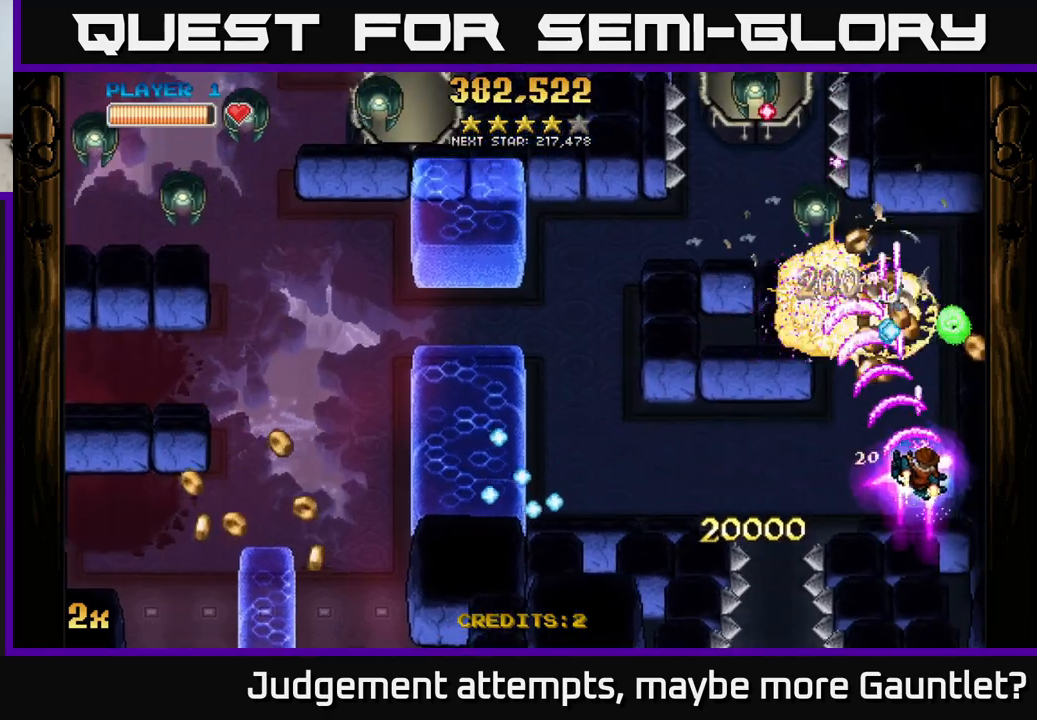
{"buttons": ["A"], "left_stick": "up", "events": [[100, "left_stick", "center"], [267, "left_stick", "right"], [467, "left_stick", "up"]]}
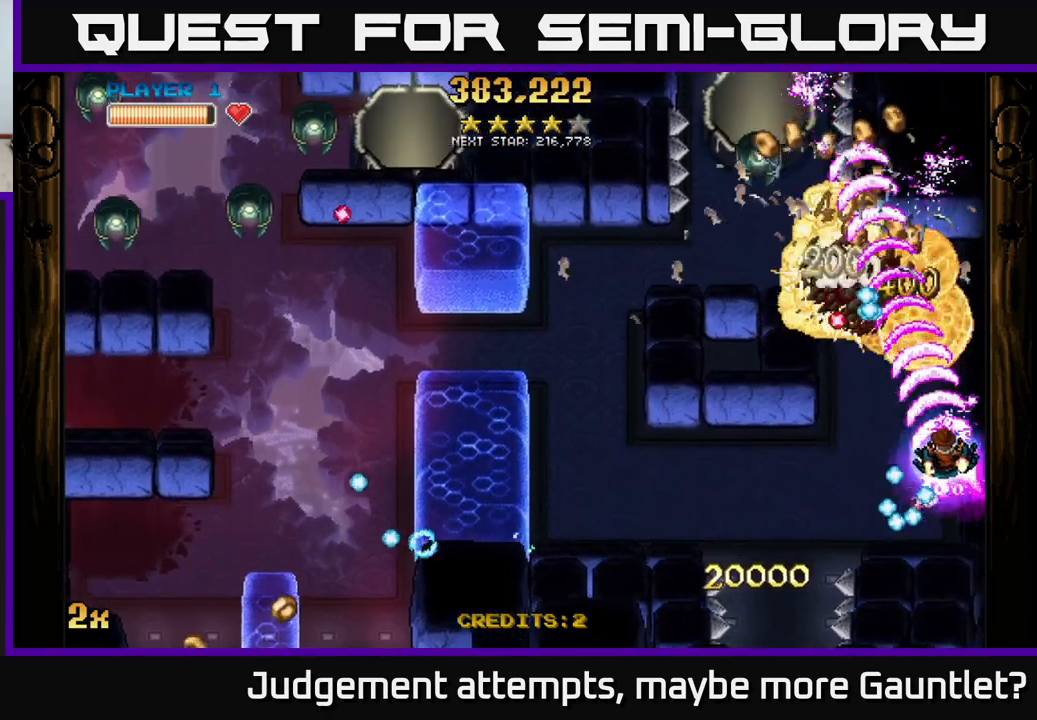
{"buttons": ["A"], "left_stick": "right", "events": [[67, "left_stick", "left"], [183, "left_stick", "center"], [300, "left_stick", "down-left"], [500, "left_stick", "right"]]}